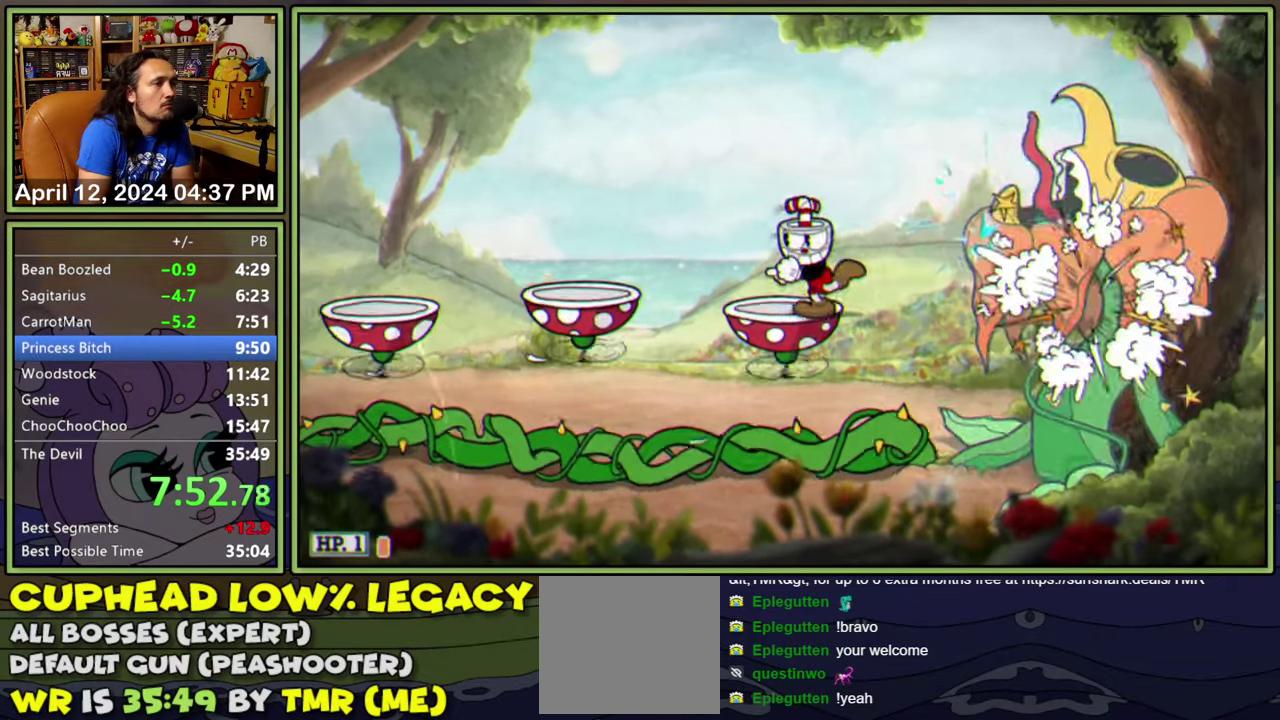
Gameplay with a controller (Xbox layout); each line is a JSON object with the inputs held at the frame after it. "events" lists button and stick changes between this image and that frame as [ms after this image, input, new state], when the widget could be followed in between. Not read: L3 R3 left_stick right_stick.
{"buttons": ["DPAD_LEFT"], "events": []}
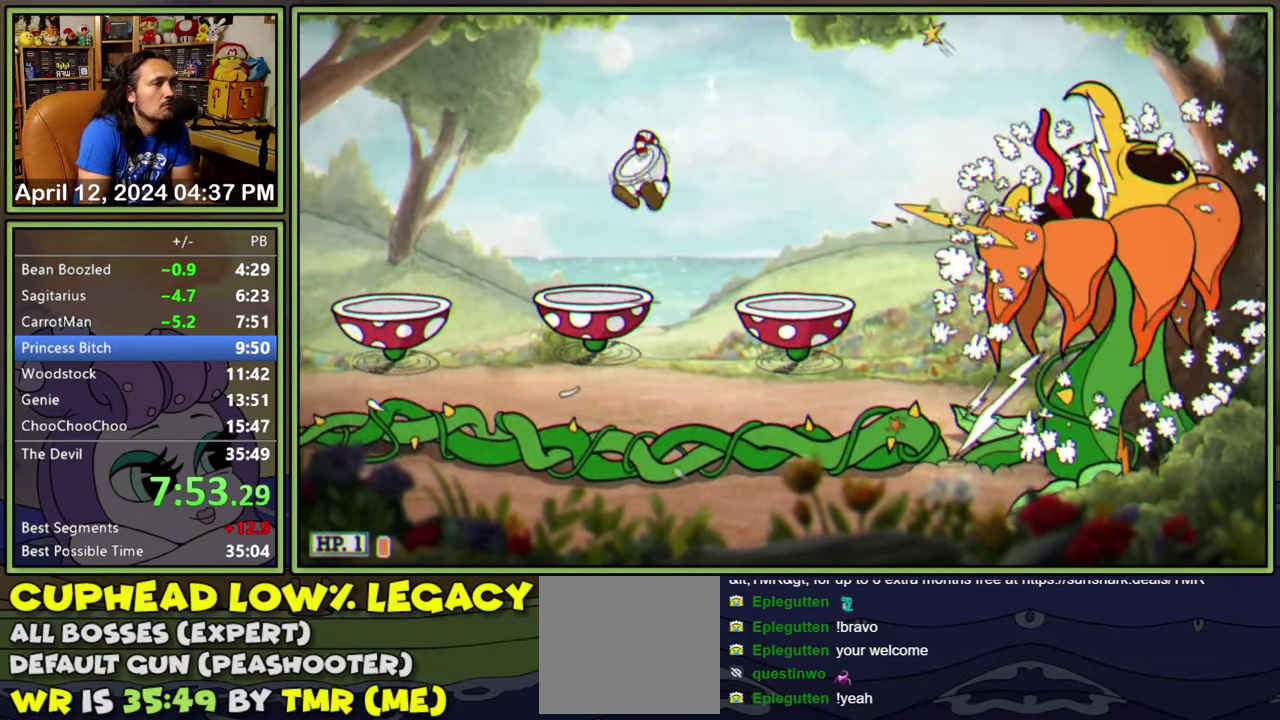
{"buttons": ["DPAD_LEFT"], "events": []}
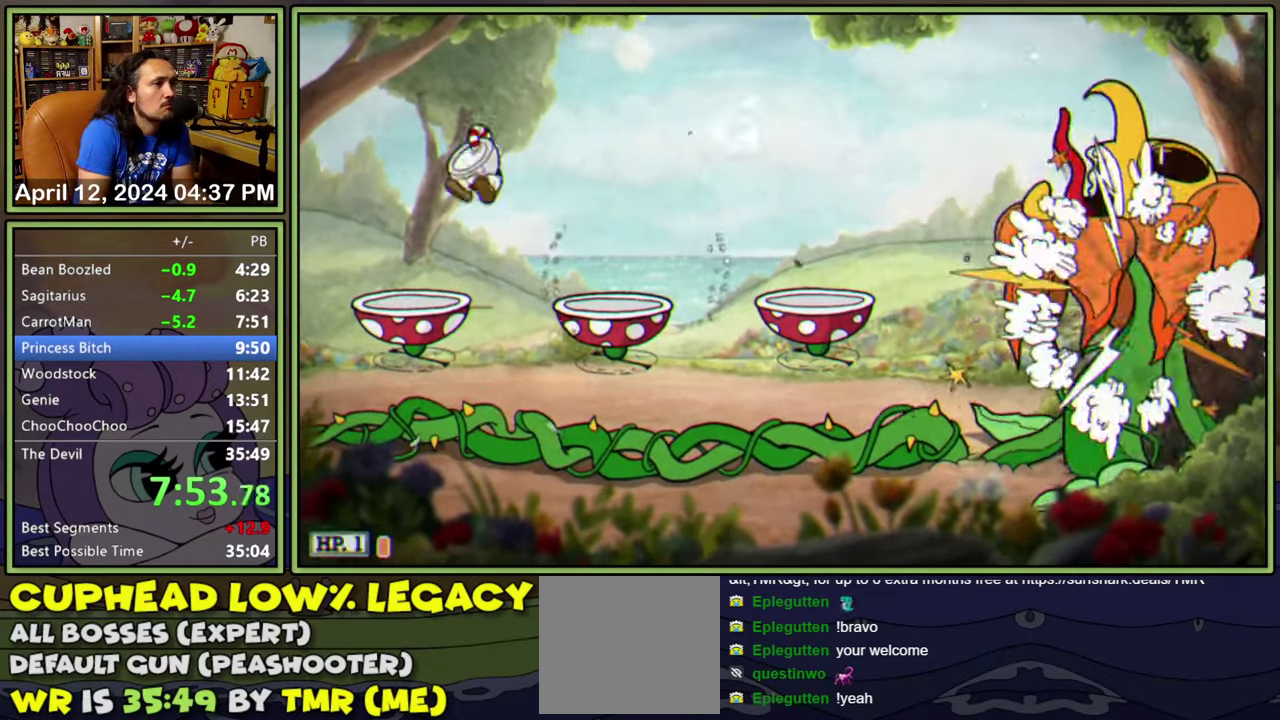
{"buttons": ["DPAD_RIGHT"], "events": [[17, "DPAD_LEFT", "up"], [117, "DPAD_RIGHT", "down"]]}
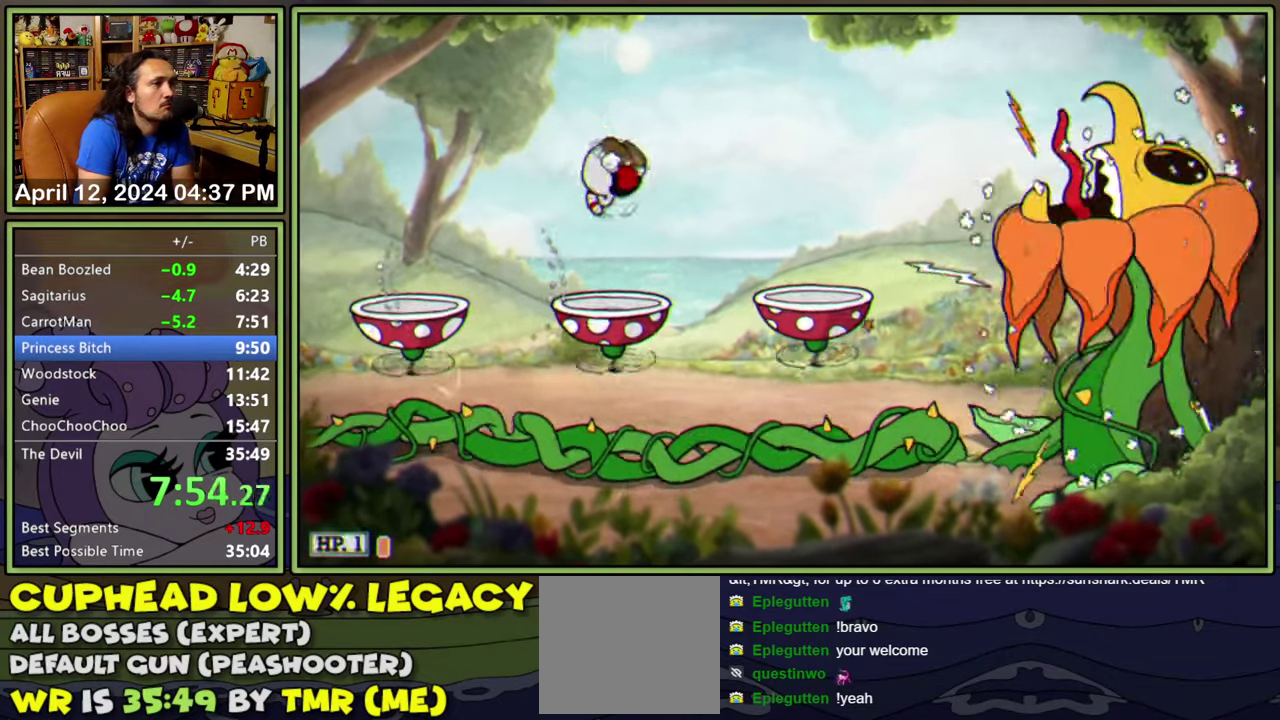
{"buttons": [], "events": [[467, "DPAD_RIGHT", "up"]]}
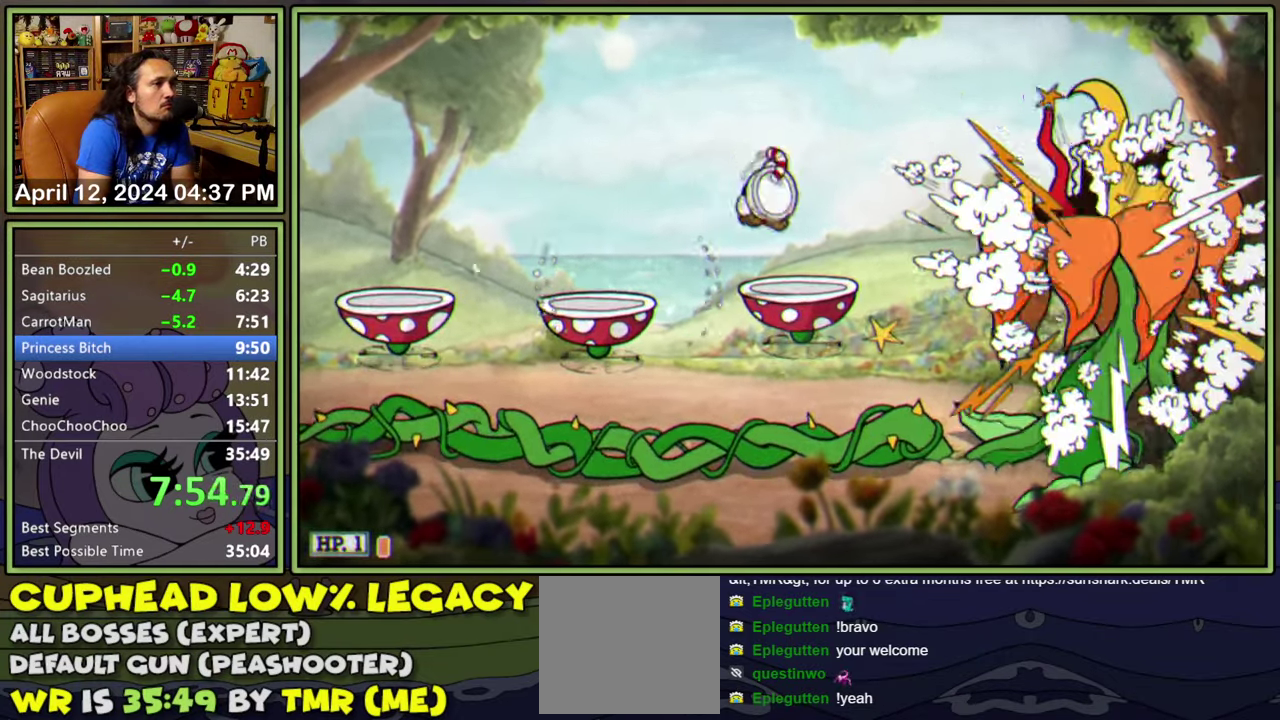
{"buttons": ["DPAD_LEFT"], "events": [[67, "DPAD_LEFT", "down"]]}
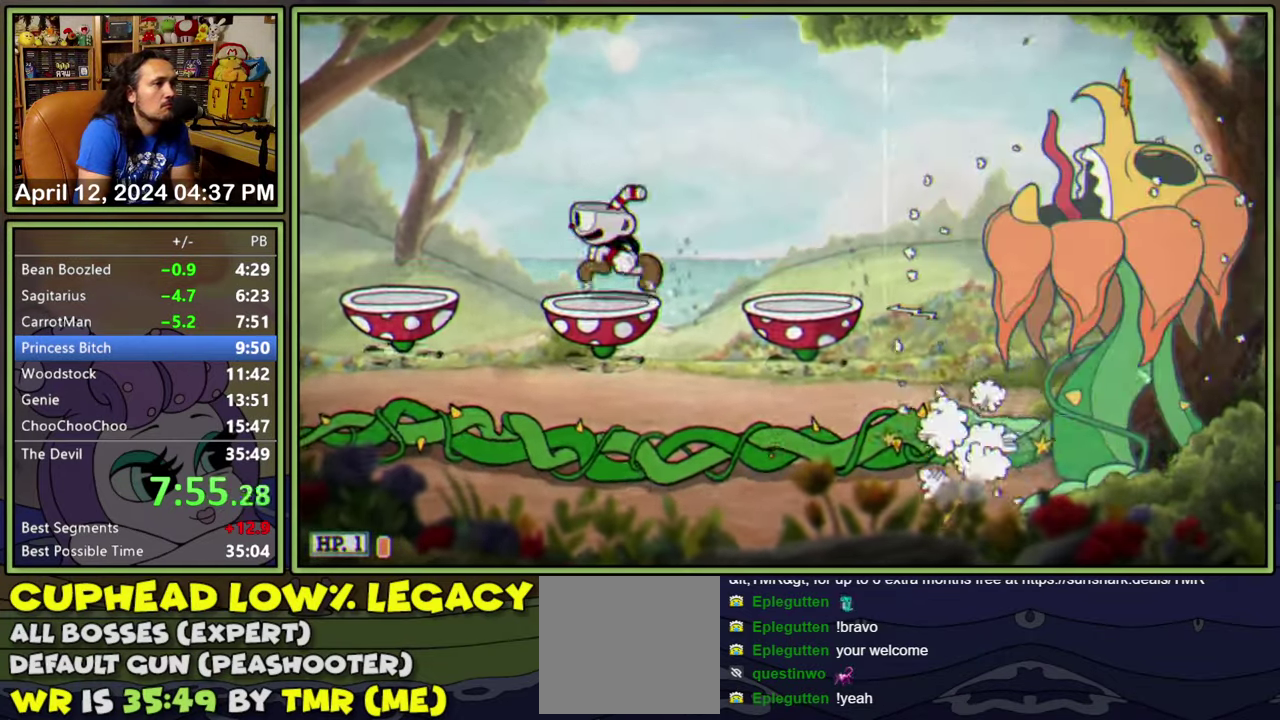
{"buttons": ["A"]}
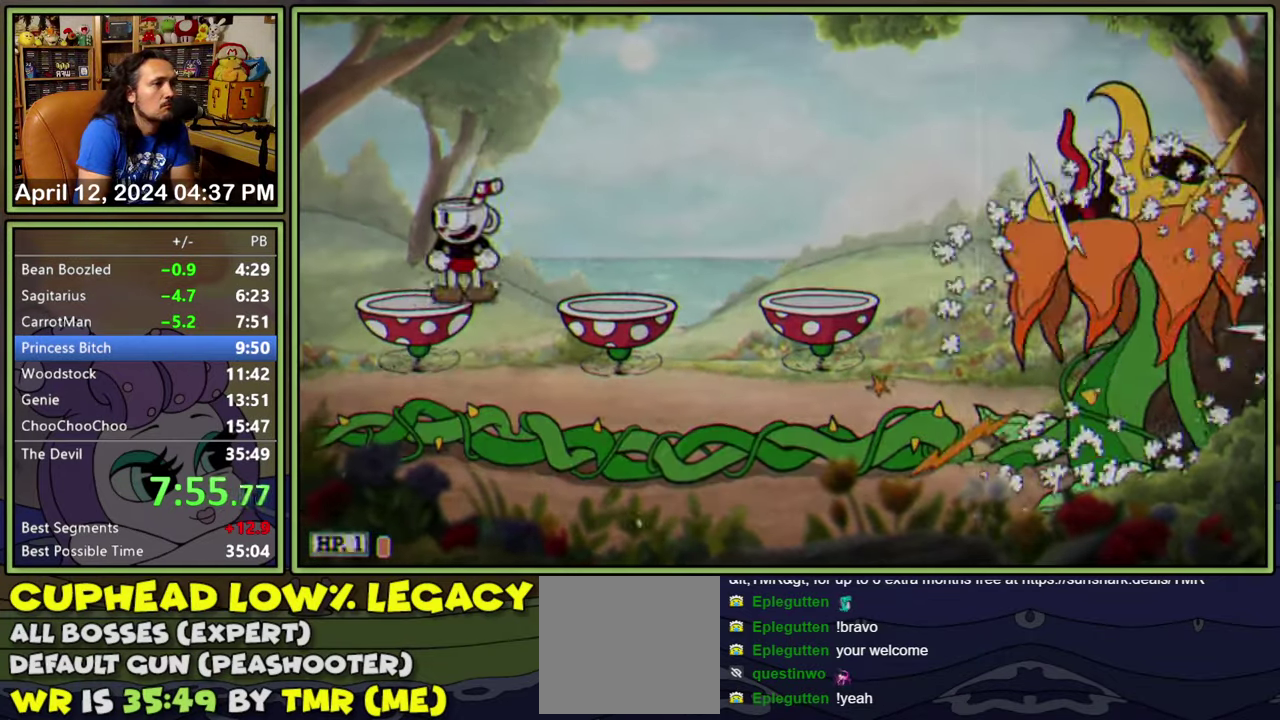
{"buttons": ["A", "DPAD_RIGHT"]}
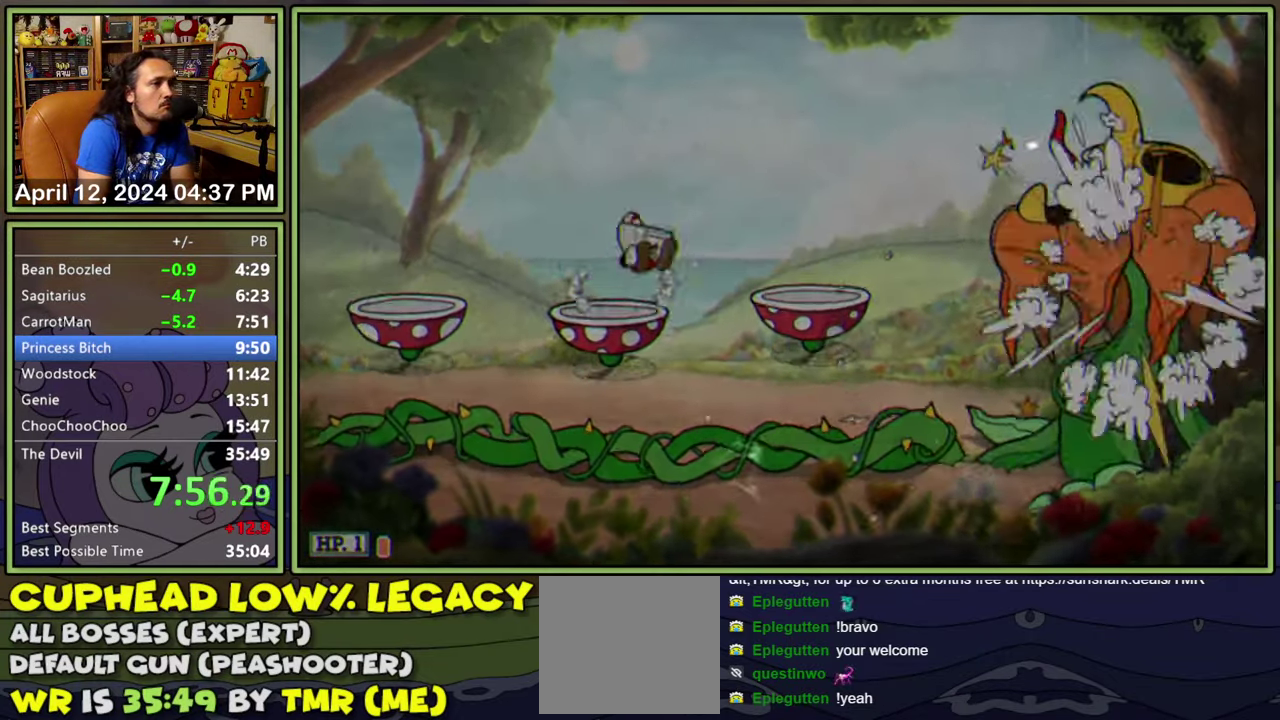
{"buttons": []}
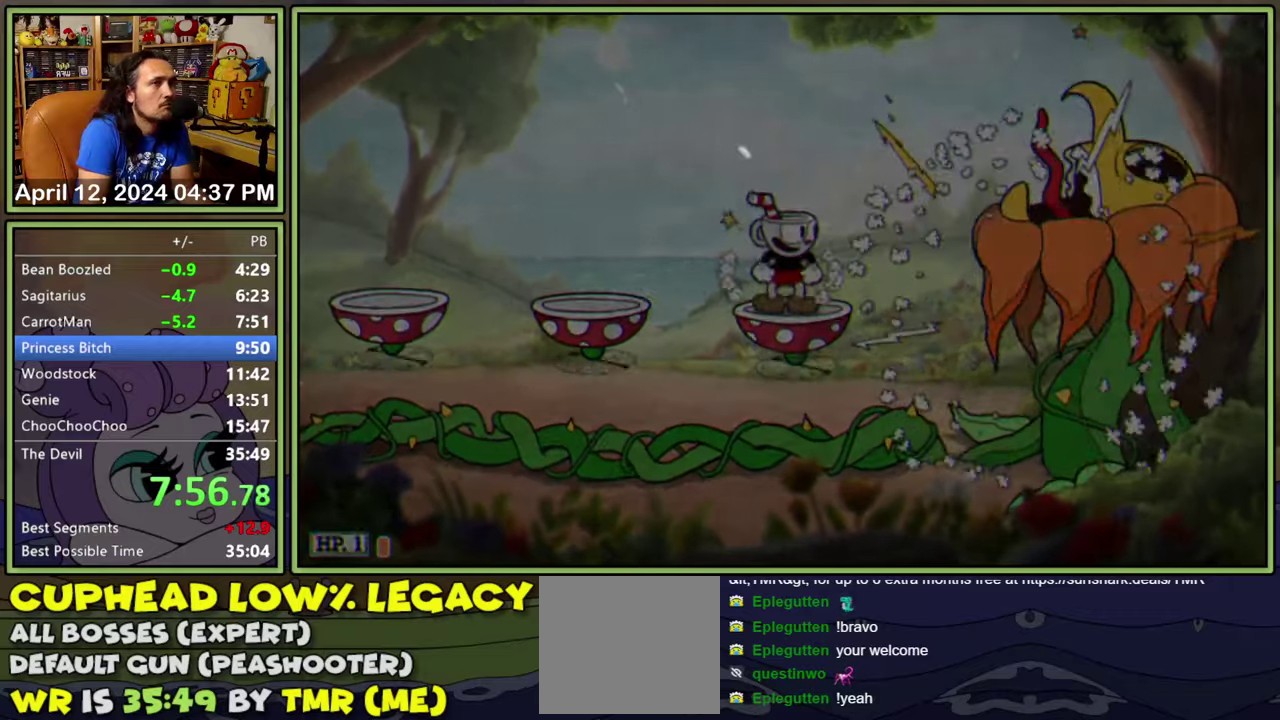
{"buttons": [], "events": []}
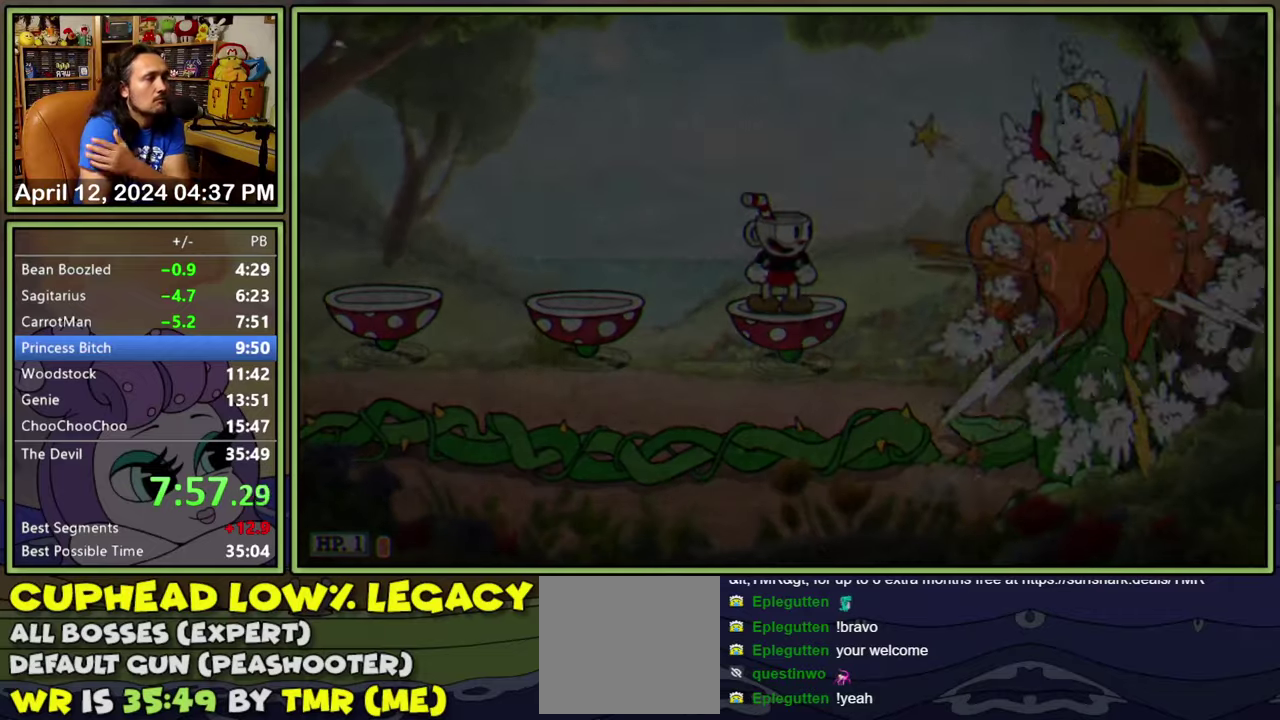
{"buttons": [], "events": []}
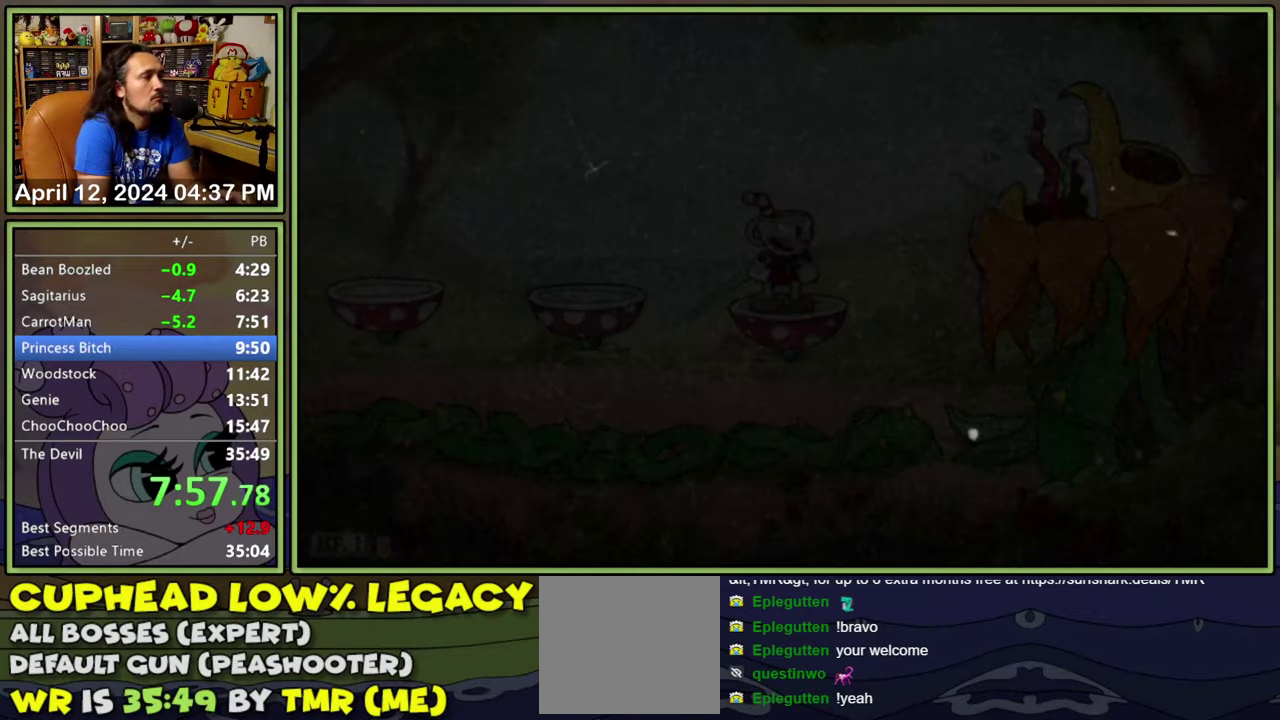
{"buttons": [], "events": []}
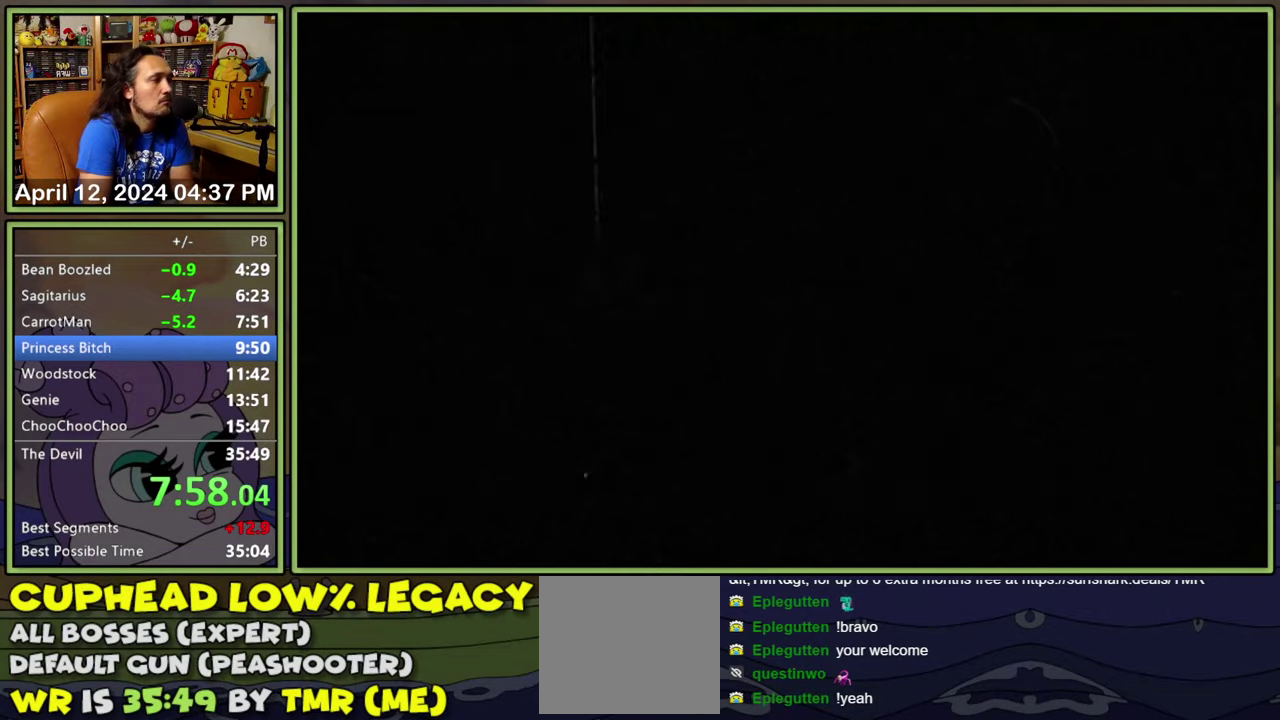
{"buttons": [], "events": []}
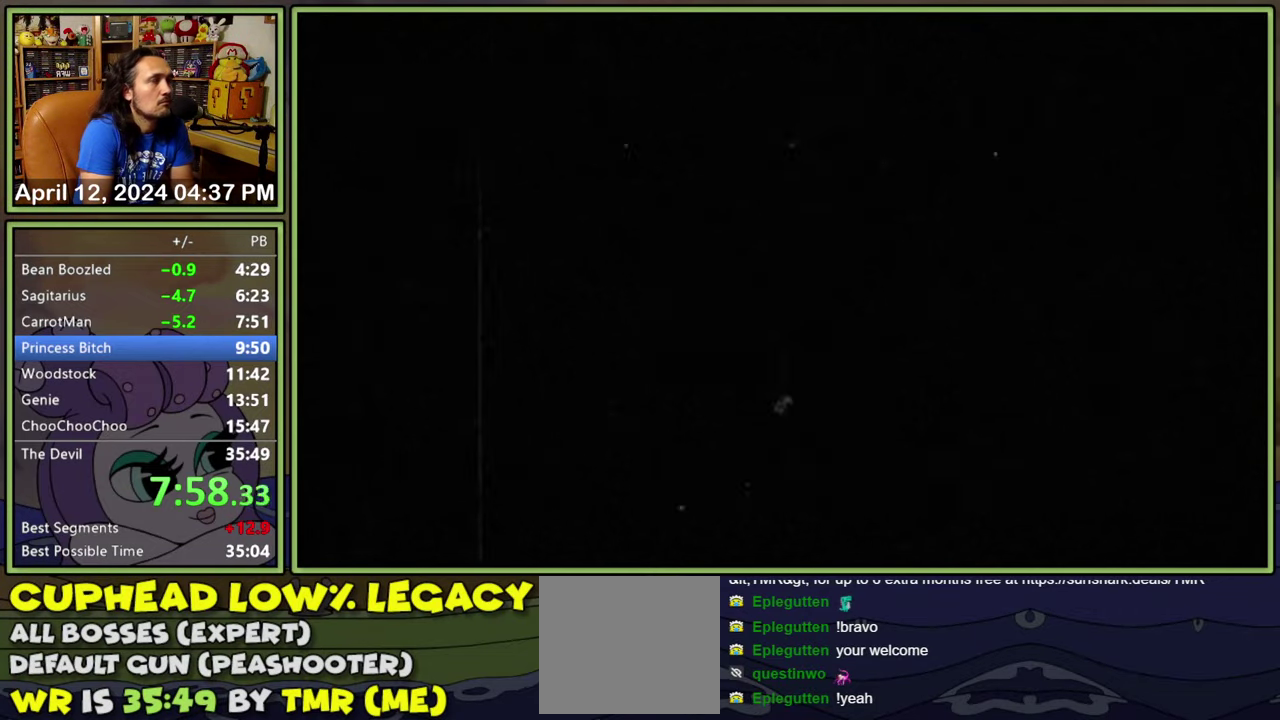
{"buttons": [], "events": []}
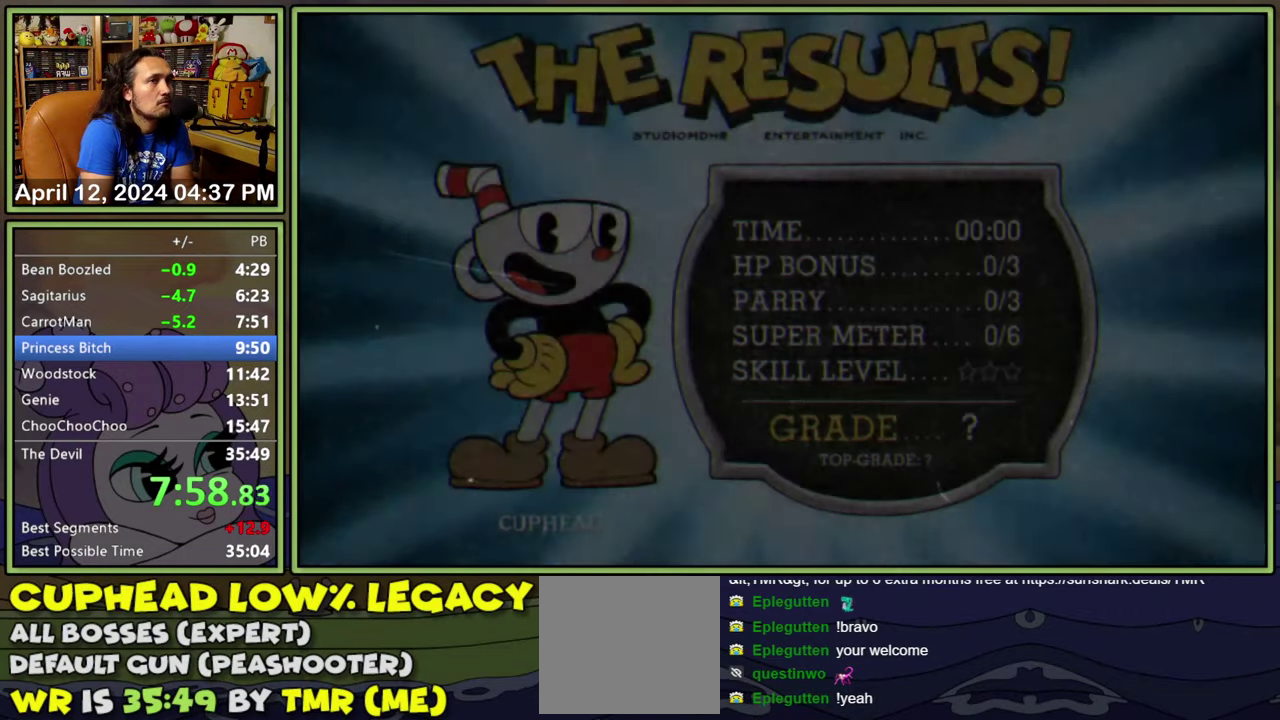
{"buttons": [], "events": []}
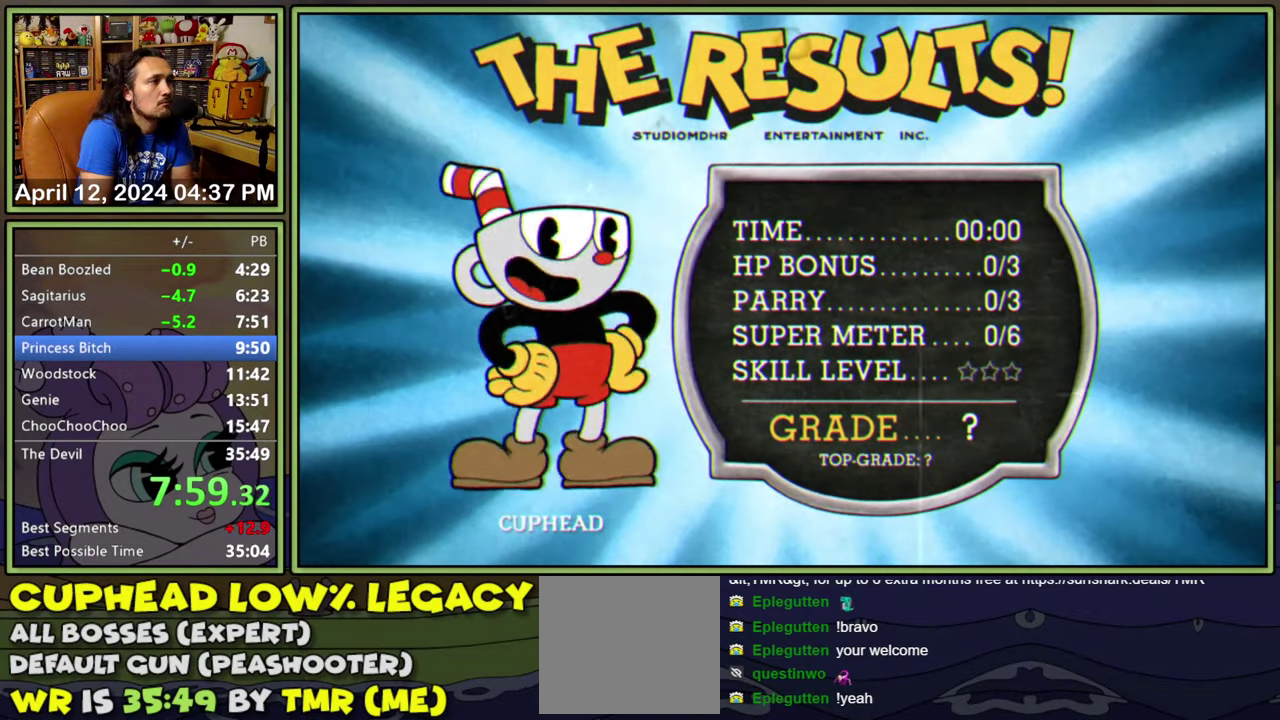
{"buttons": [], "events": [[216, "A", "down"], [283, "A", "up"], [350, "A", "down"], [400, "A", "up"]]}
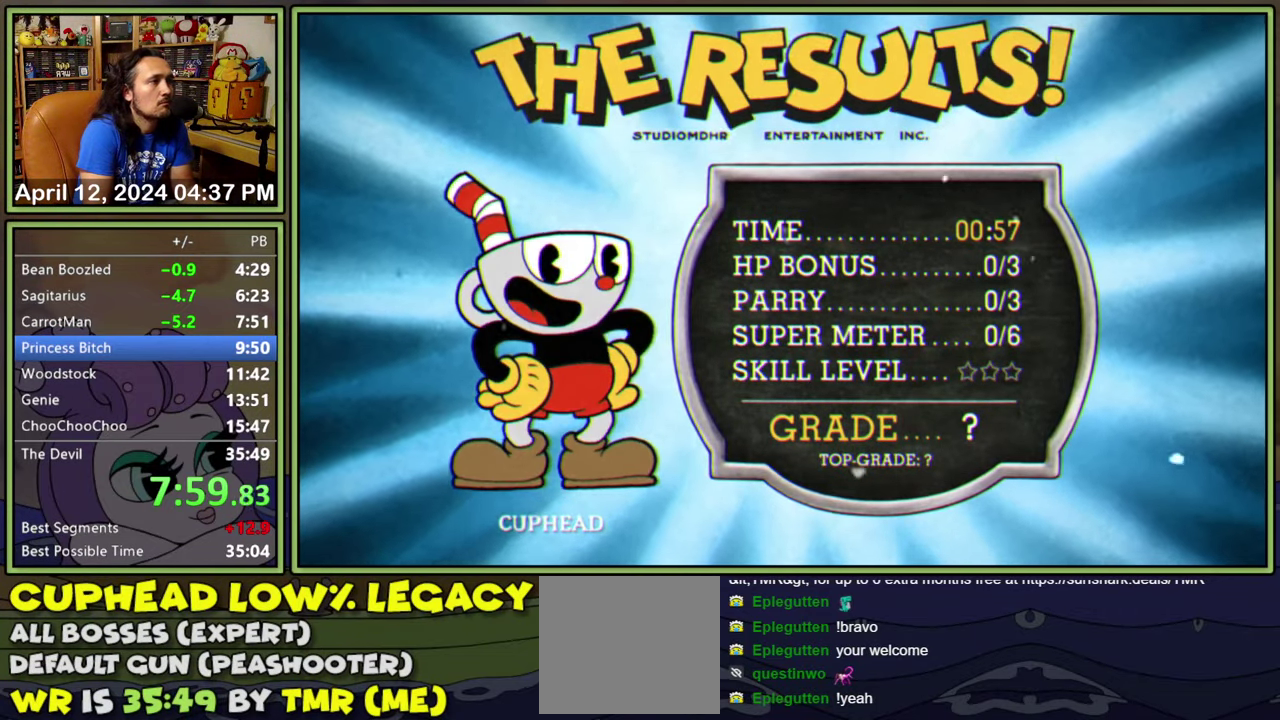
{"buttons": [], "events": []}
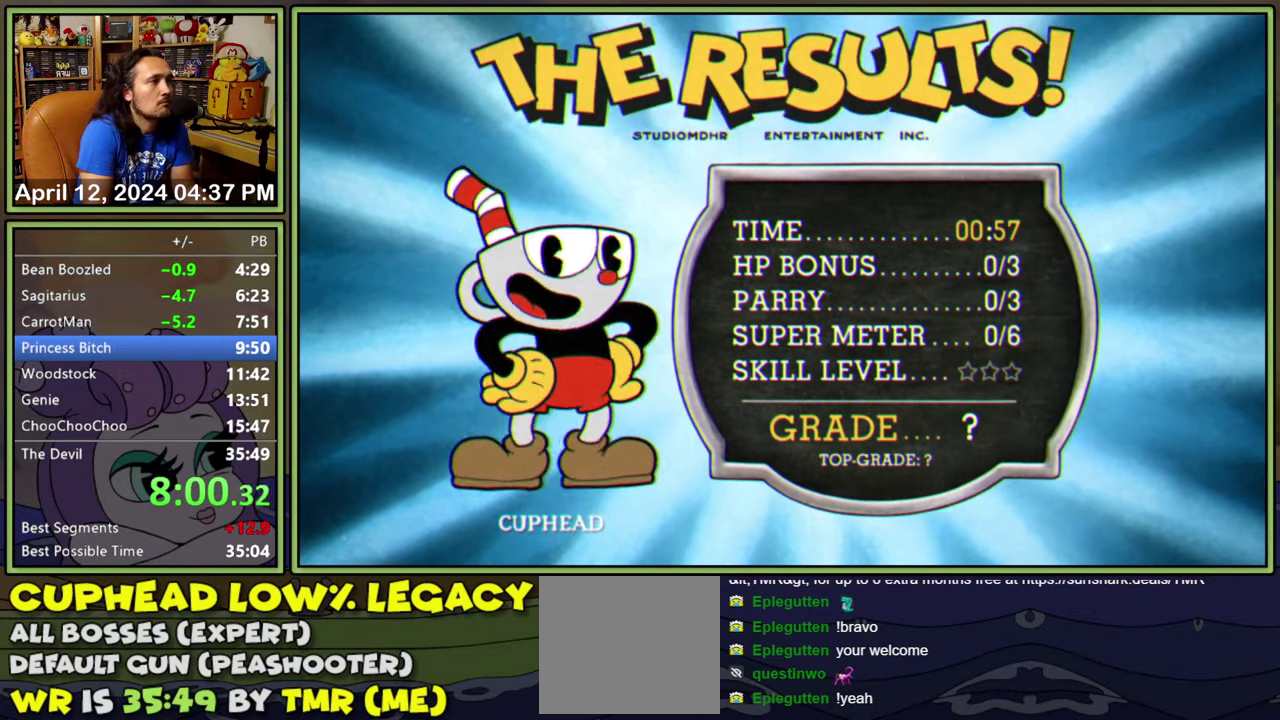
{"buttons": [], "events": [[183, "A", "down"], [333, "A", "up"]]}
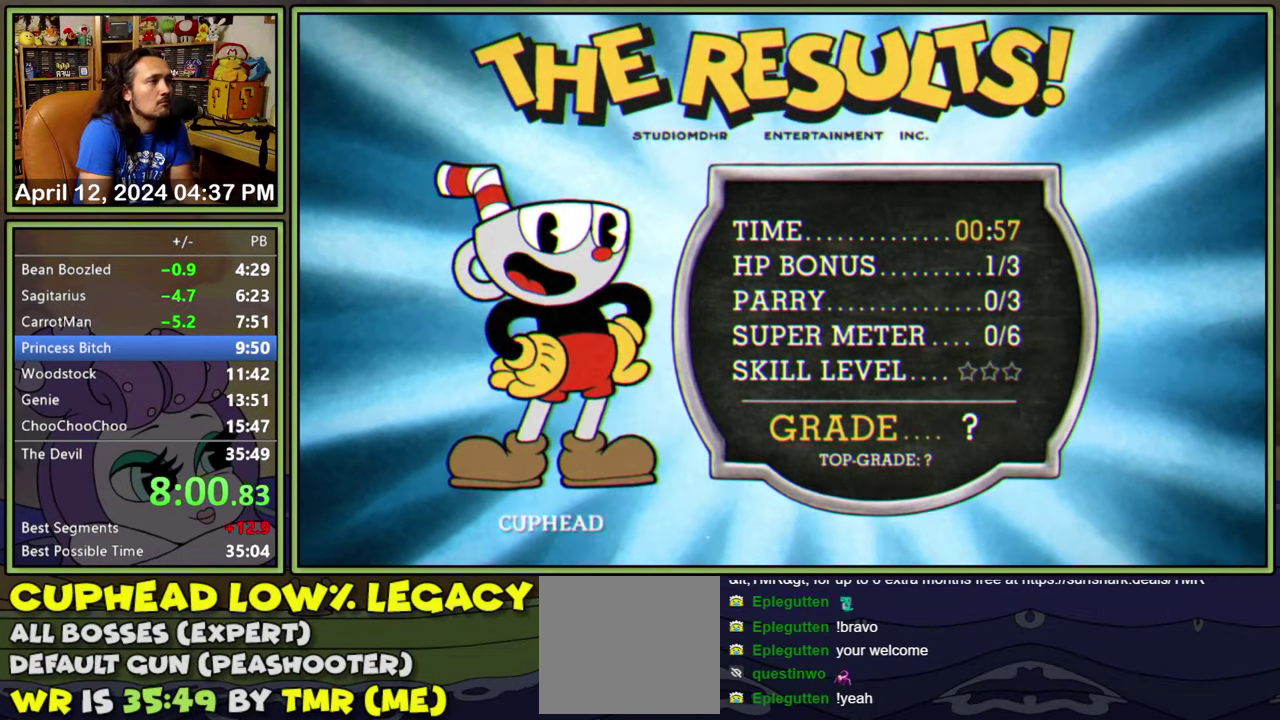
{"buttons": ["A"], "events": [[500, "A", "down"]]}
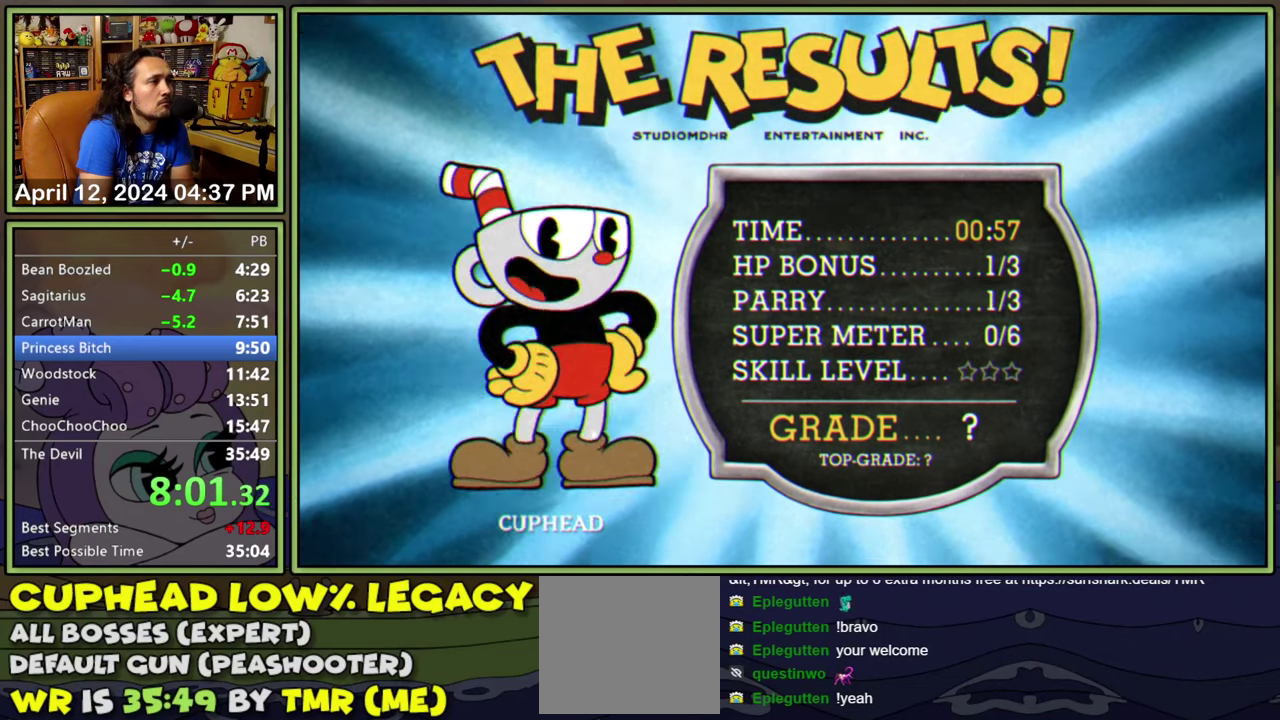
{"buttons": [], "events": [[50, "A", "up"], [117, "A", "down"], [250, "A", "up"]]}
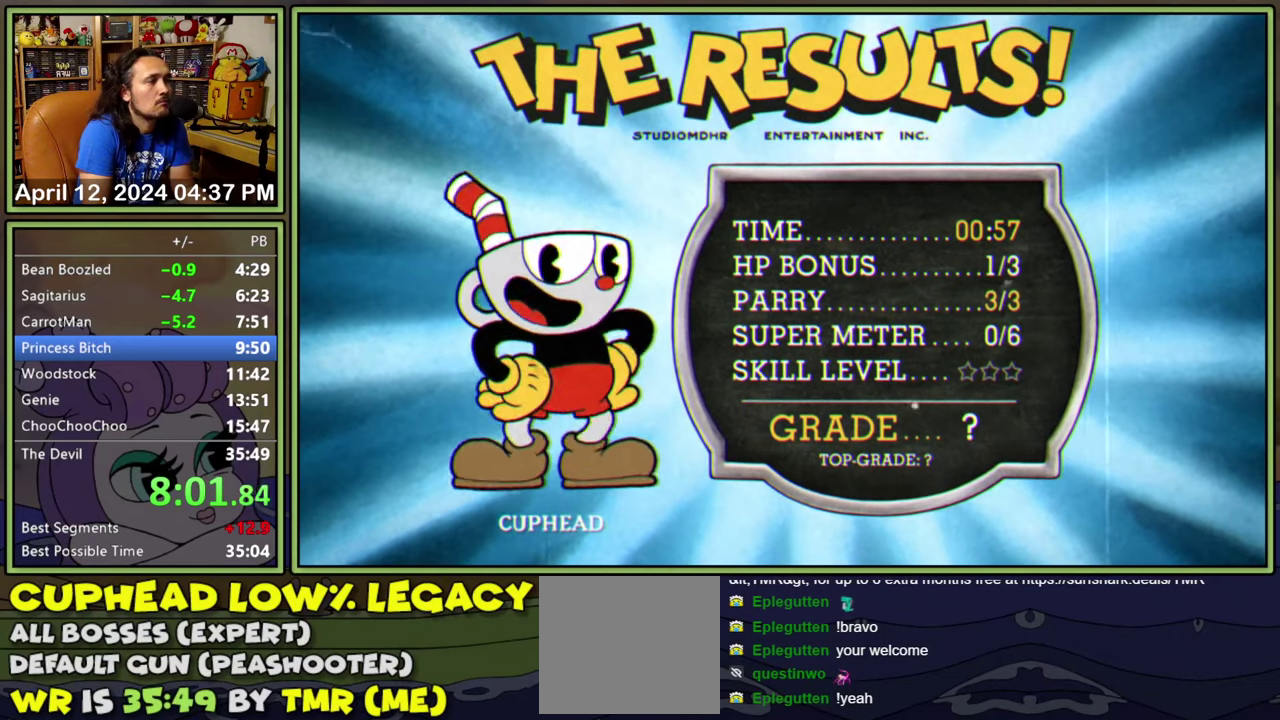
{"buttons": ["A"]}
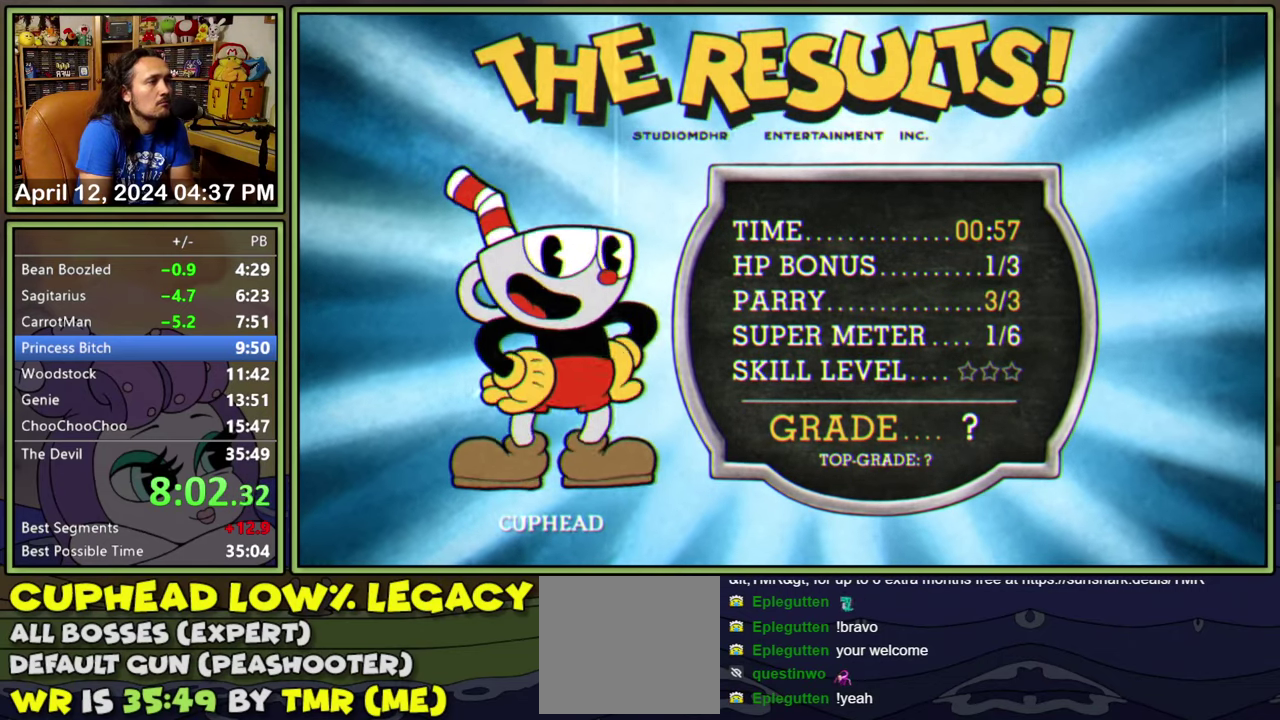
{"buttons": []}
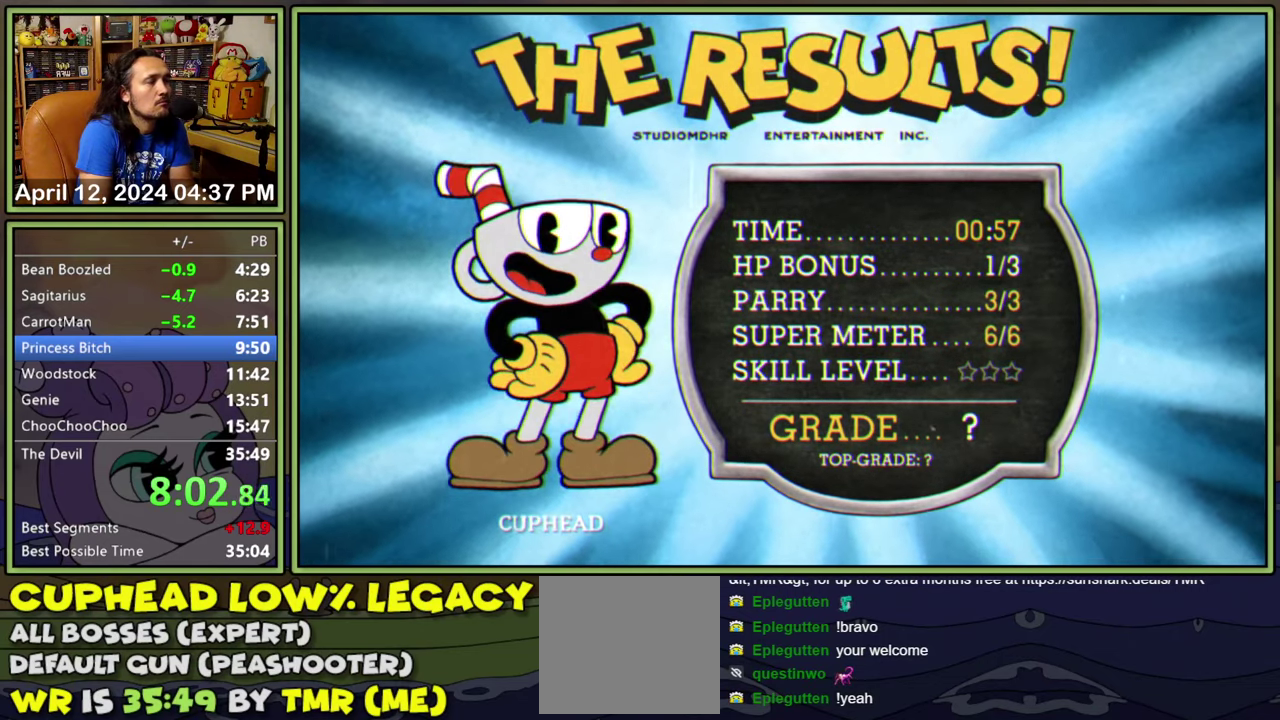
{"buttons": [], "events": []}
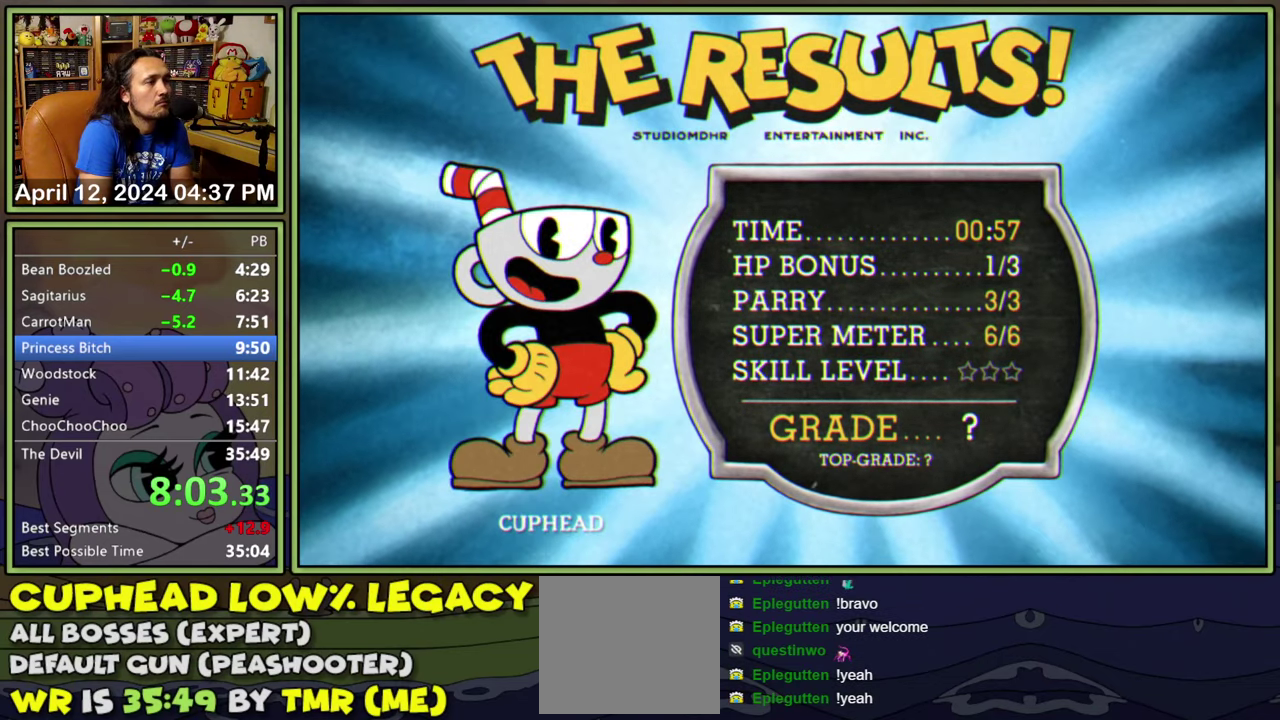
{"buttons": [], "events": []}
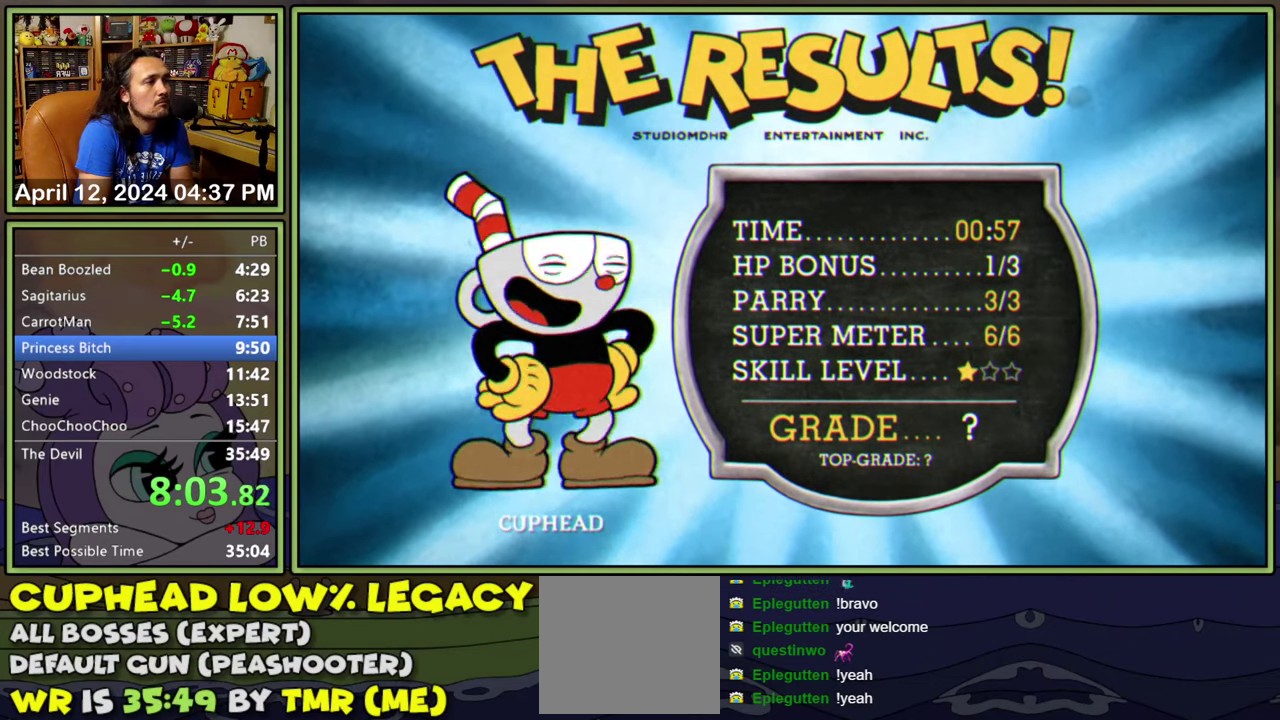
{"buttons": [], "events": [[83, "A", "down"], [133, "A", "up"]]}
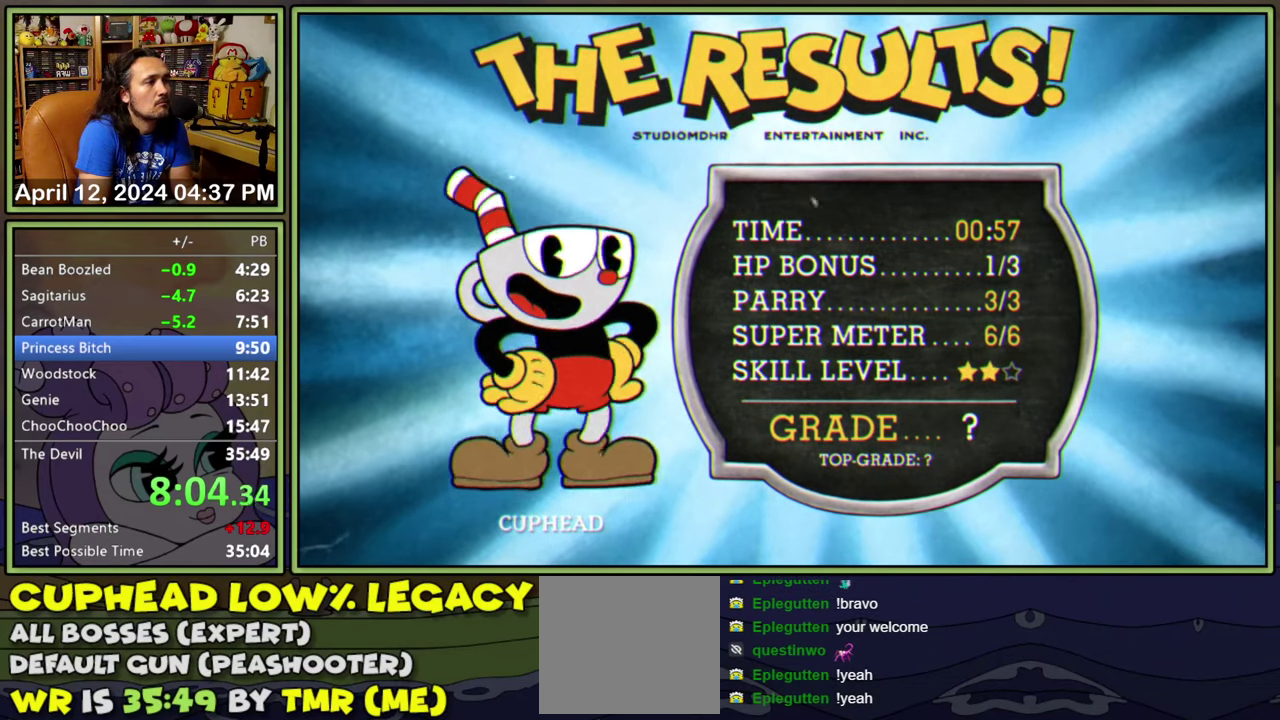
{"buttons": [], "events": [[67, "A", "down"], [117, "A", "up"]]}
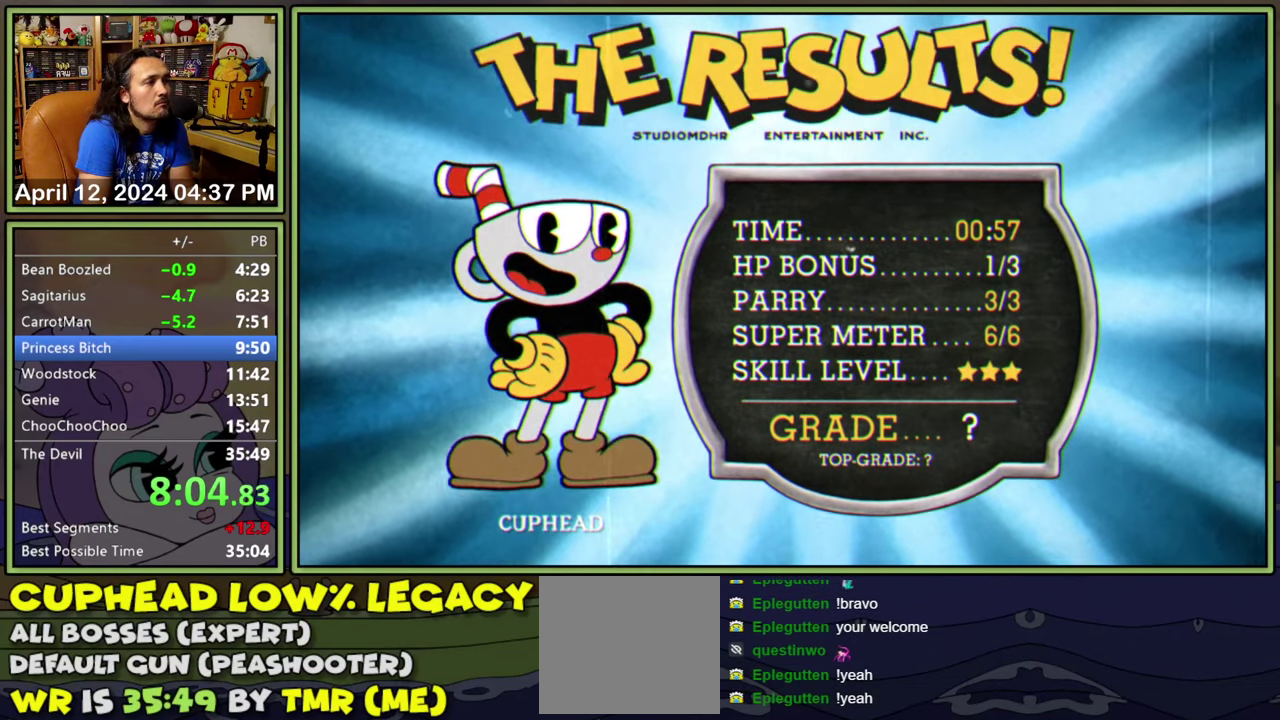
{"buttons": ["A"], "events": [[17, "A", "down"], [83, "A", "up"], [167, "A", "down"], [217, "A", "up"], [283, "A", "down"], [333, "A", "up"], [400, "A", "down"], [450, "A", "up"], [500, "A", "down"]]}
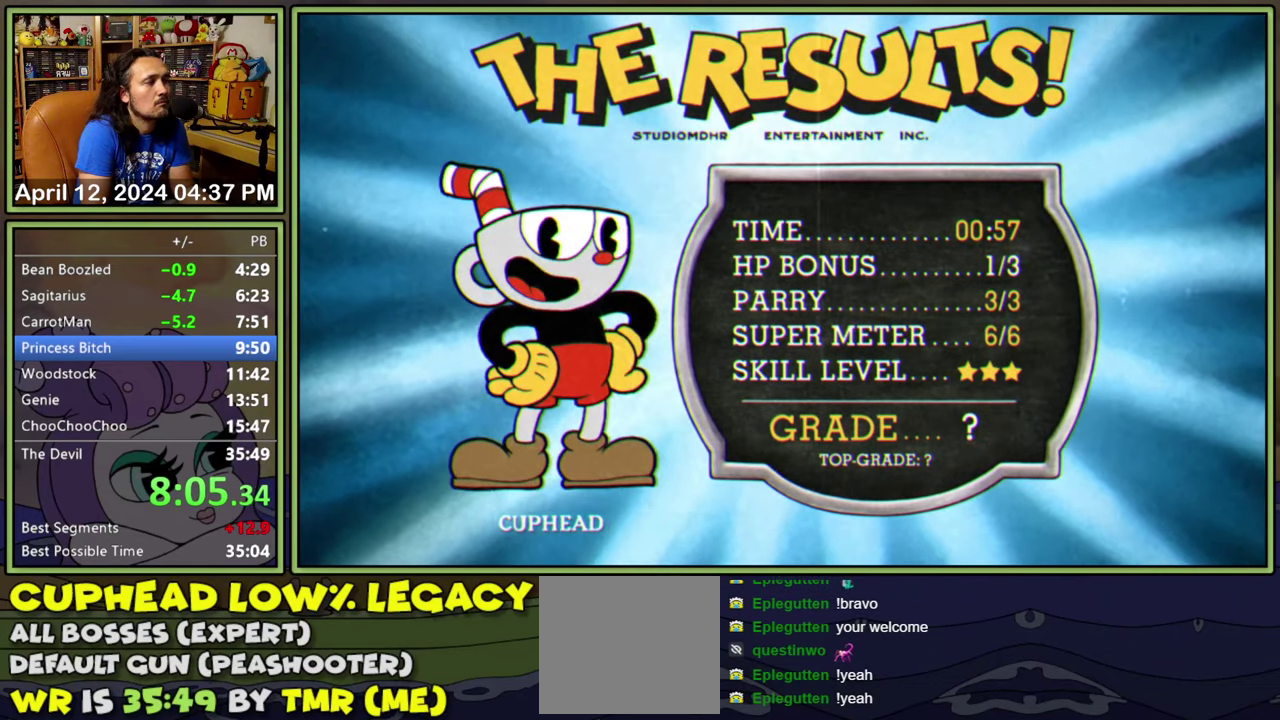
{"buttons": [], "events": [[67, "A", "up"], [117, "A", "down"], [167, "A", "up"], [233, "A", "down"], [283, "A", "up"], [333, "A", "down"], [400, "A", "up"], [450, "A", "down"], [500, "A", "up"]]}